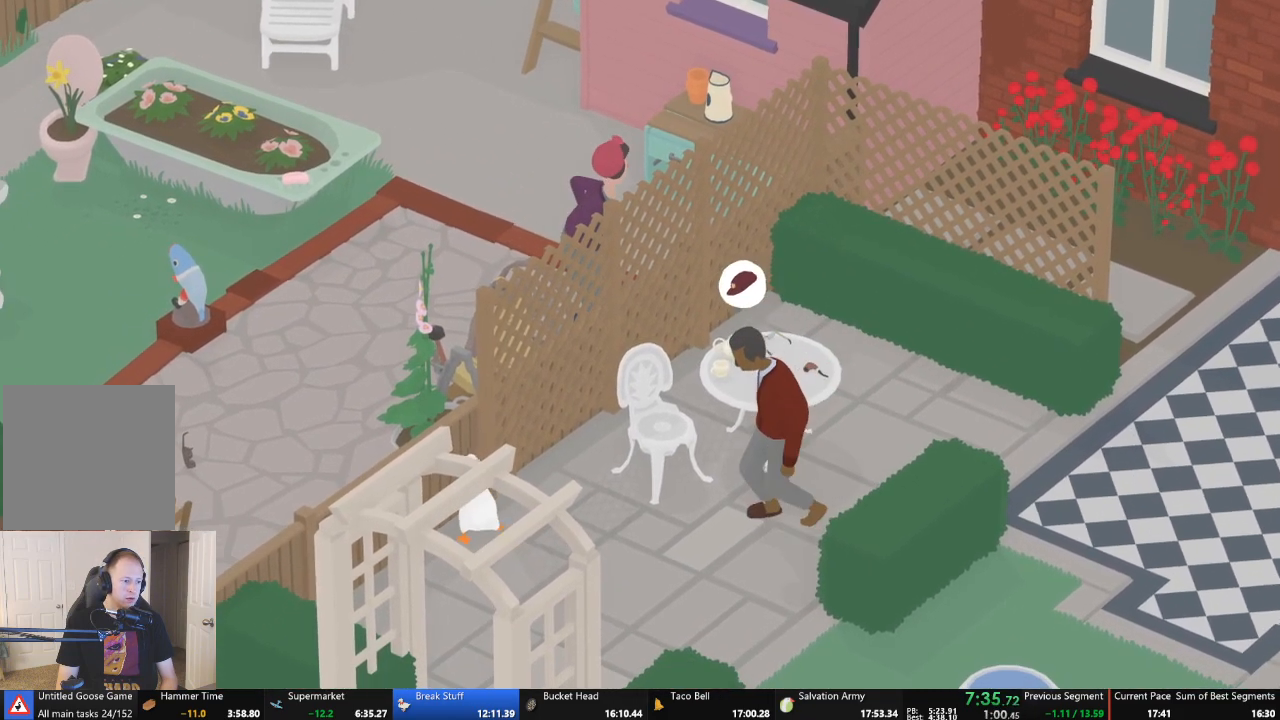
Gameplay with a controller (Xbox layout); each line is a JSON object with the inputs held at the frame after it. "events" lists button and stick changes between this image and that frame as [ms after this image, input, new state], when the widget could be followed in between. Not read: L3 R3 right_stick.
{"buttons": ["A"], "left_stick": "right", "events": [[367, "A", "up"], [467, "A", "down"], [467, "left_stick", "right"]]}
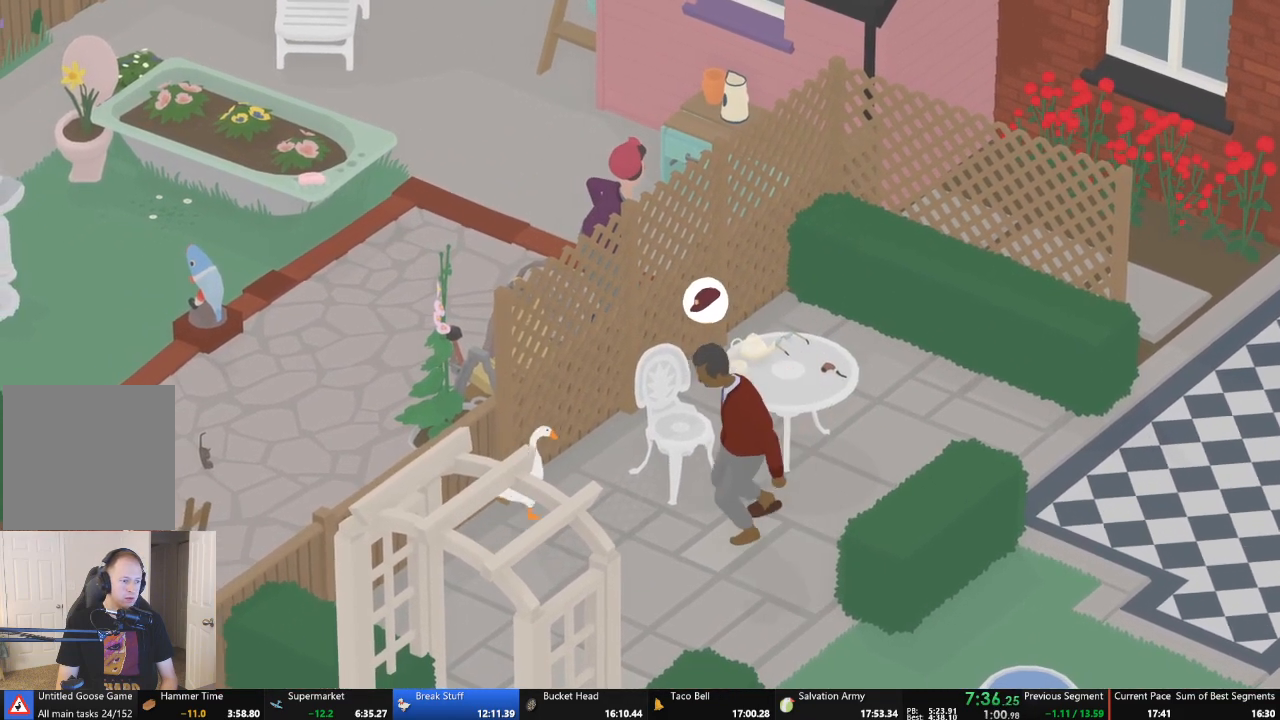
{"buttons": ["A"], "left_stick": "up", "events": [[167, "left_stick", "up-right"], [300, "left_stick", "up"]]}
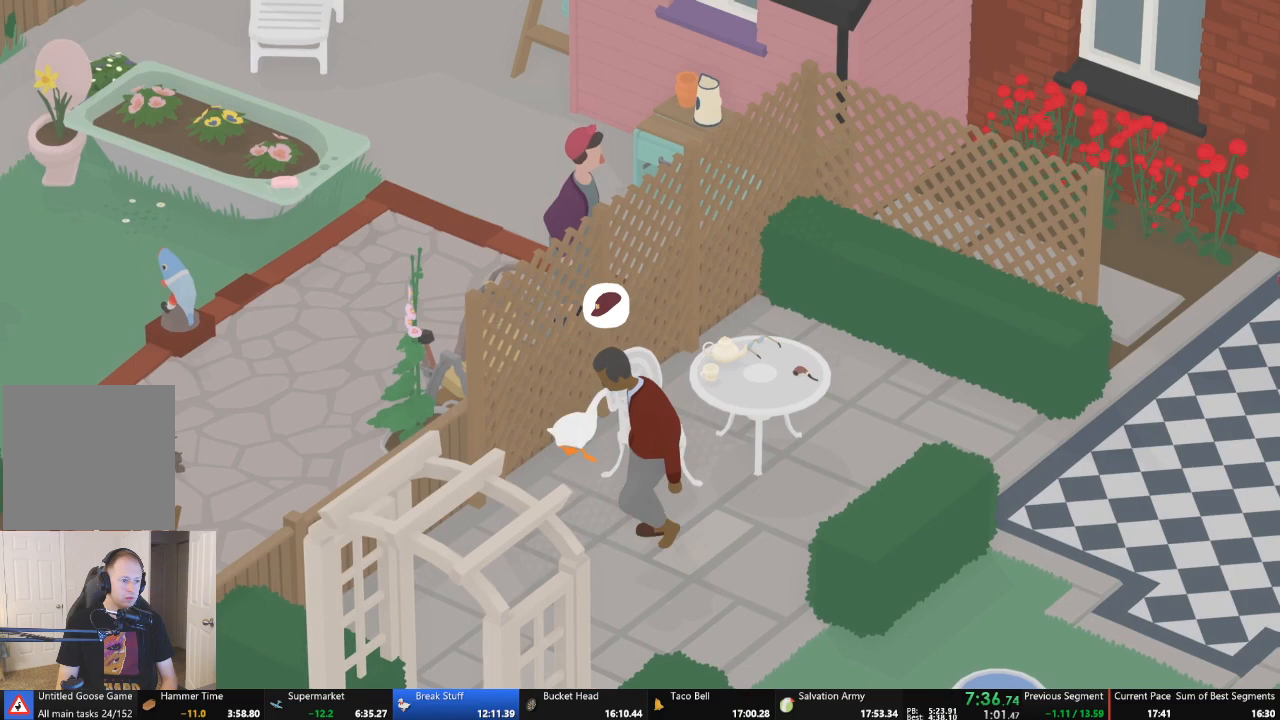
{"buttons": ["A"], "left_stick": "up-right", "events": [[33, "left_stick", "up-right"], [267, "X", "down"], [367, "X", "up"]]}
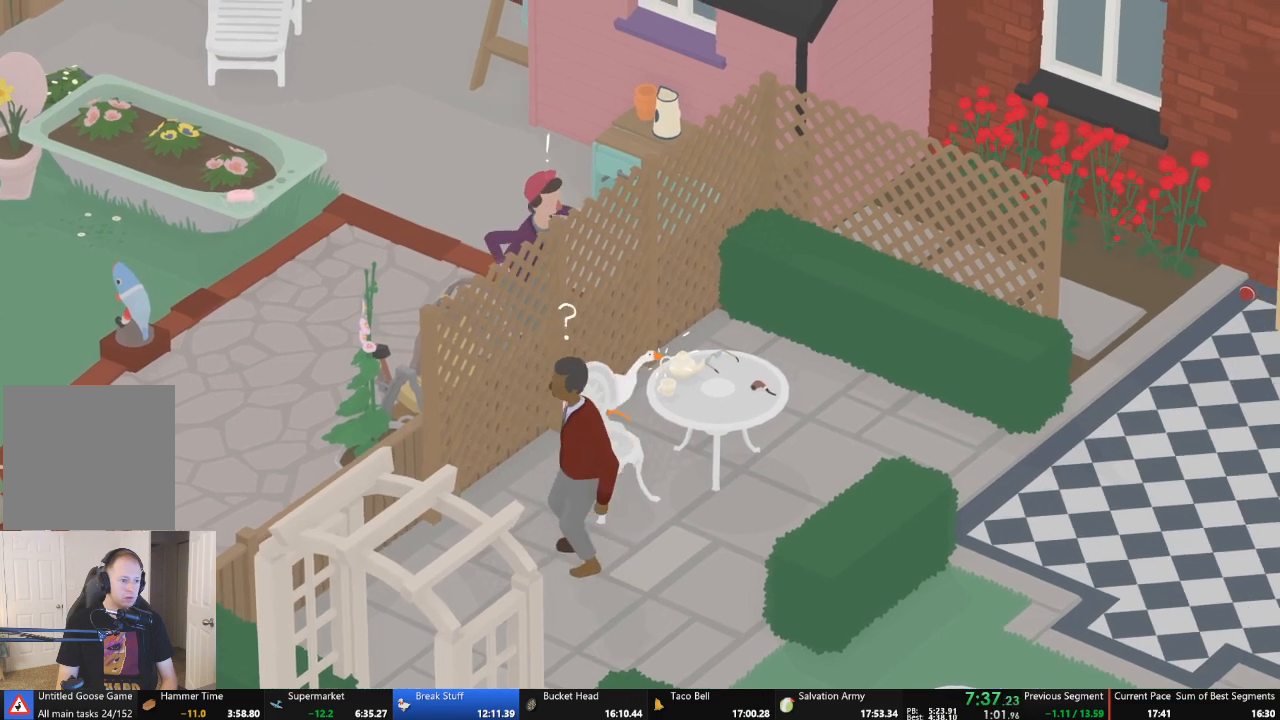
{"buttons": ["A"], "left_stick": "down-right", "events": [[233, "left_stick", "right"], [400, "left_stick", "down-right"]]}
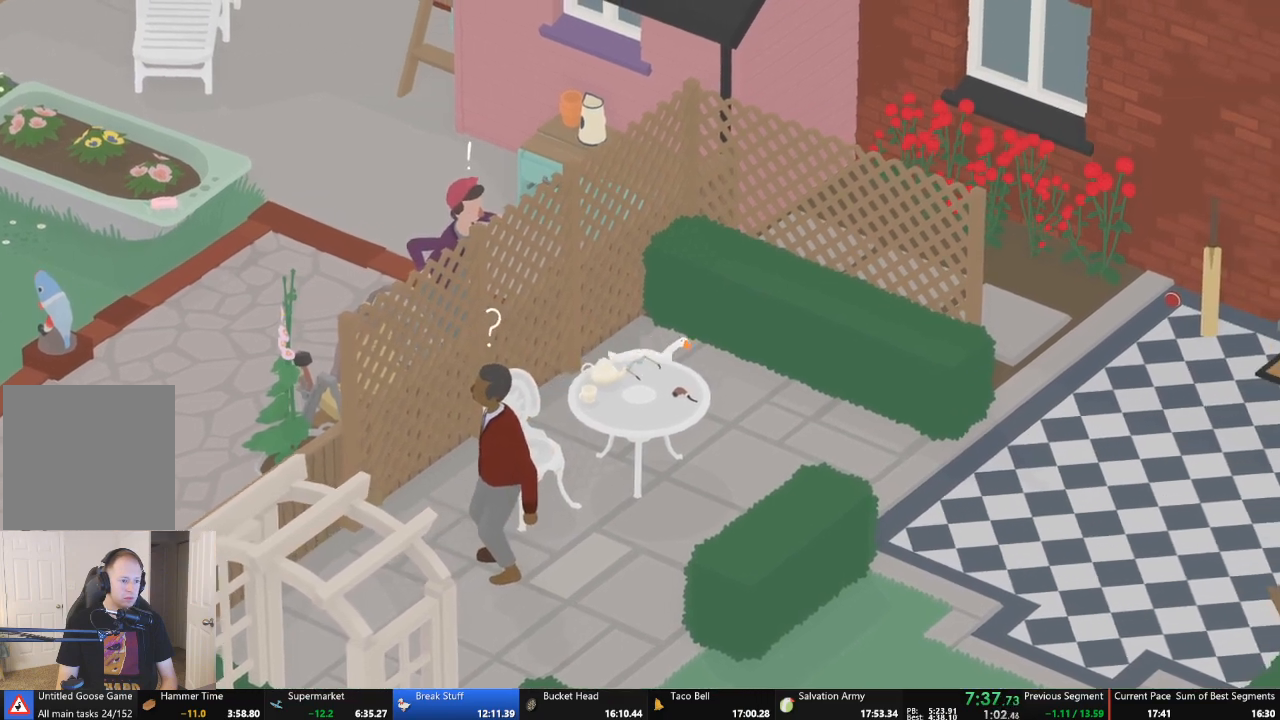
{"buttons": ["A"], "left_stick": "down-left", "events": [[133, "A", "up"], [167, "left_stick", "down"], [367, "left_stick", "down-left"], [500, "A", "down"]]}
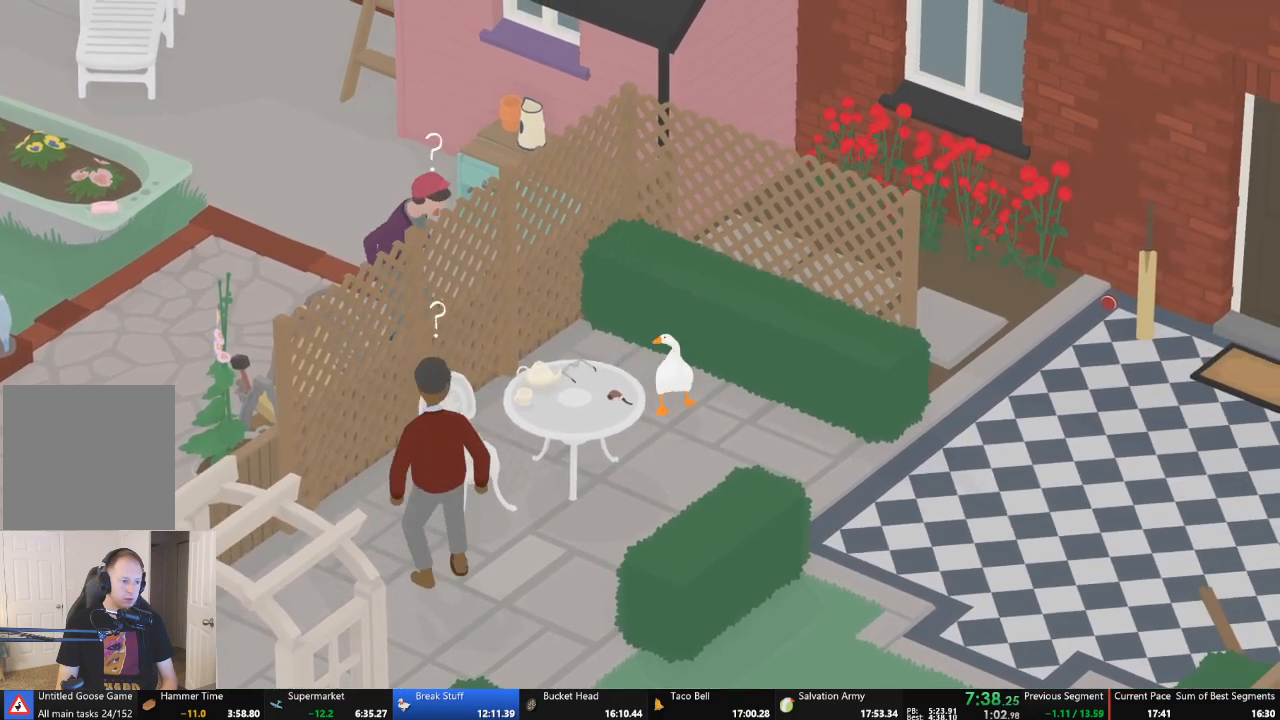
{"buttons": [], "left_stick": "center", "events": [[167, "A", "up"], [233, "left_stick", "down"], [367, "B", "down"], [500, "B", "up"], [500, "left_stick", "center"]]}
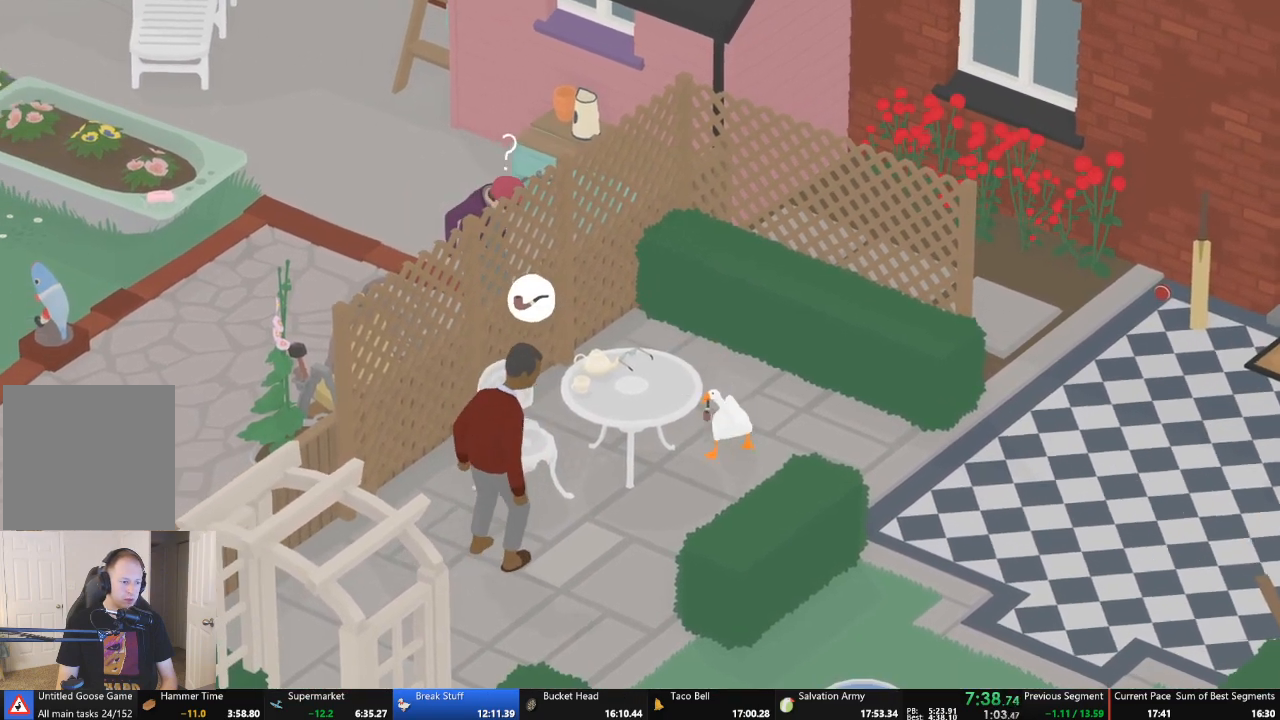
{"buttons": [], "left_stick": "center", "events": [[200, "left_stick", "up-right"], [433, "left_stick", "center"]]}
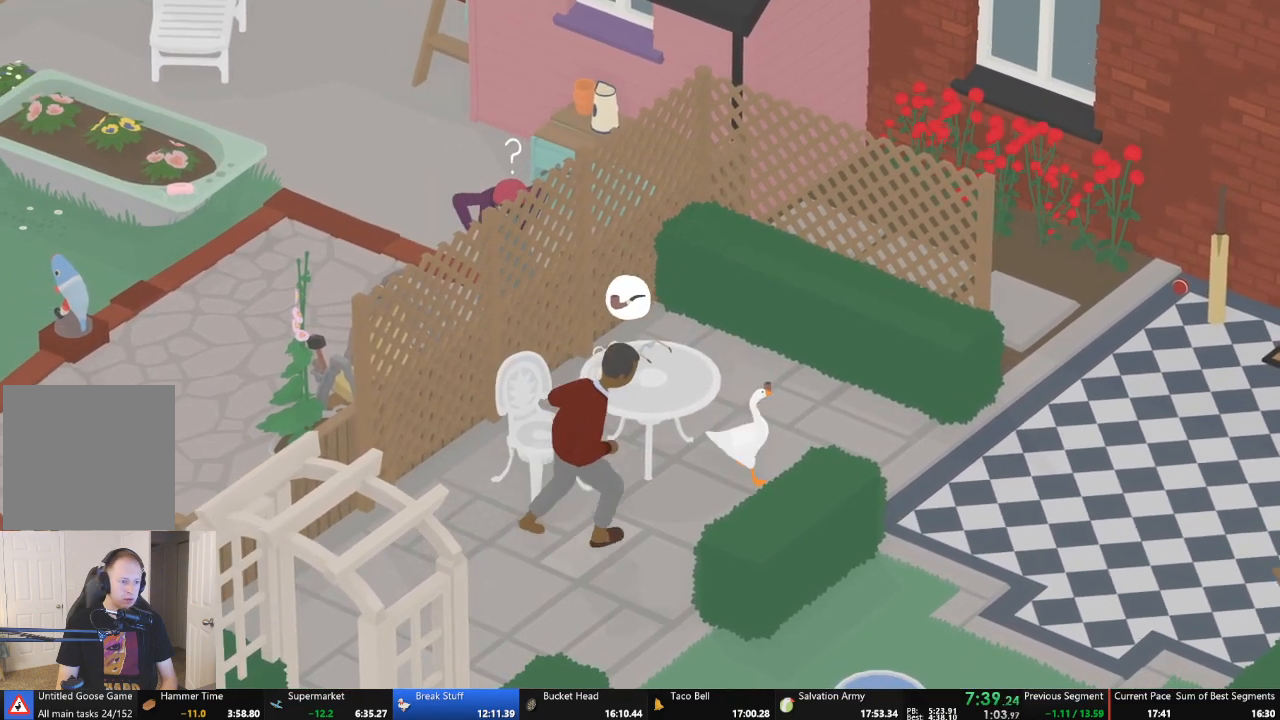
{"buttons": ["A"], "left_stick": "up-left", "events": [[33, "A", "down"], [67, "left_stick", "up-left"]]}
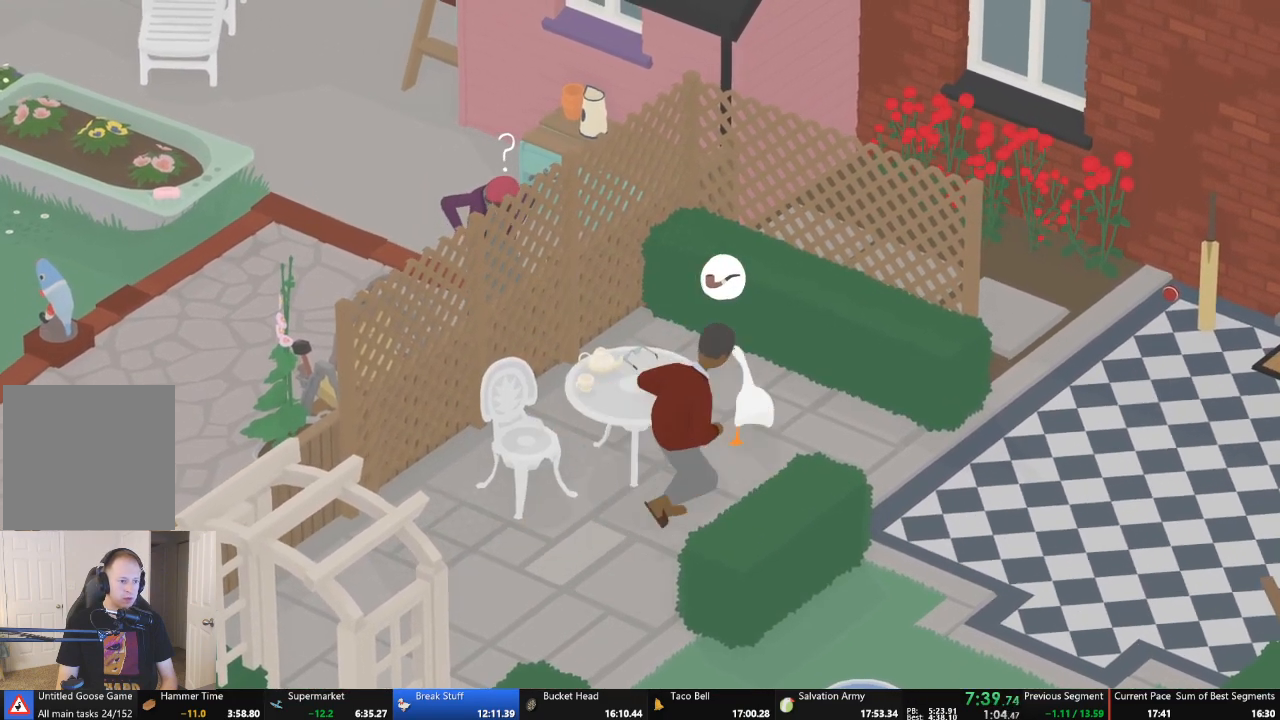
{"buttons": [], "left_stick": "down-left", "events": [[200, "left_stick", "left"], [300, "left_stick", "down-left"], [500, "A", "up"]]}
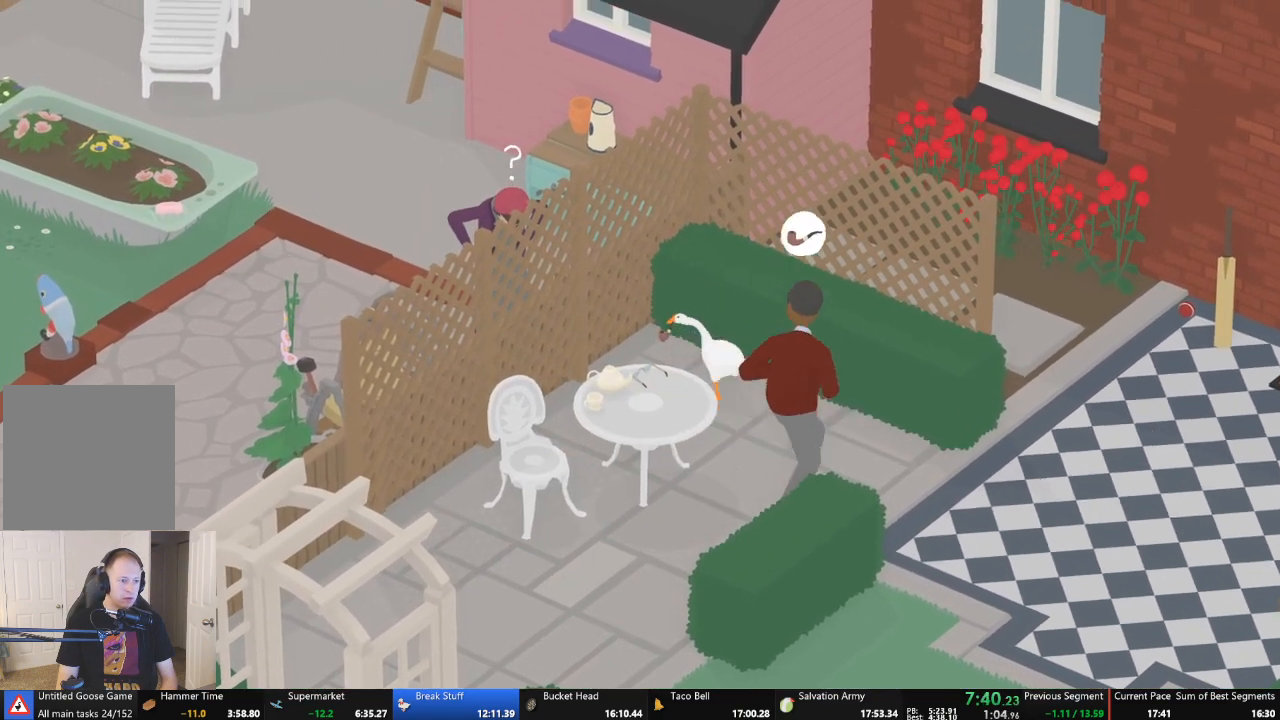
{"buttons": ["A"], "left_stick": "down", "events": [[133, "A", "down"], [500, "left_stick", "down"]]}
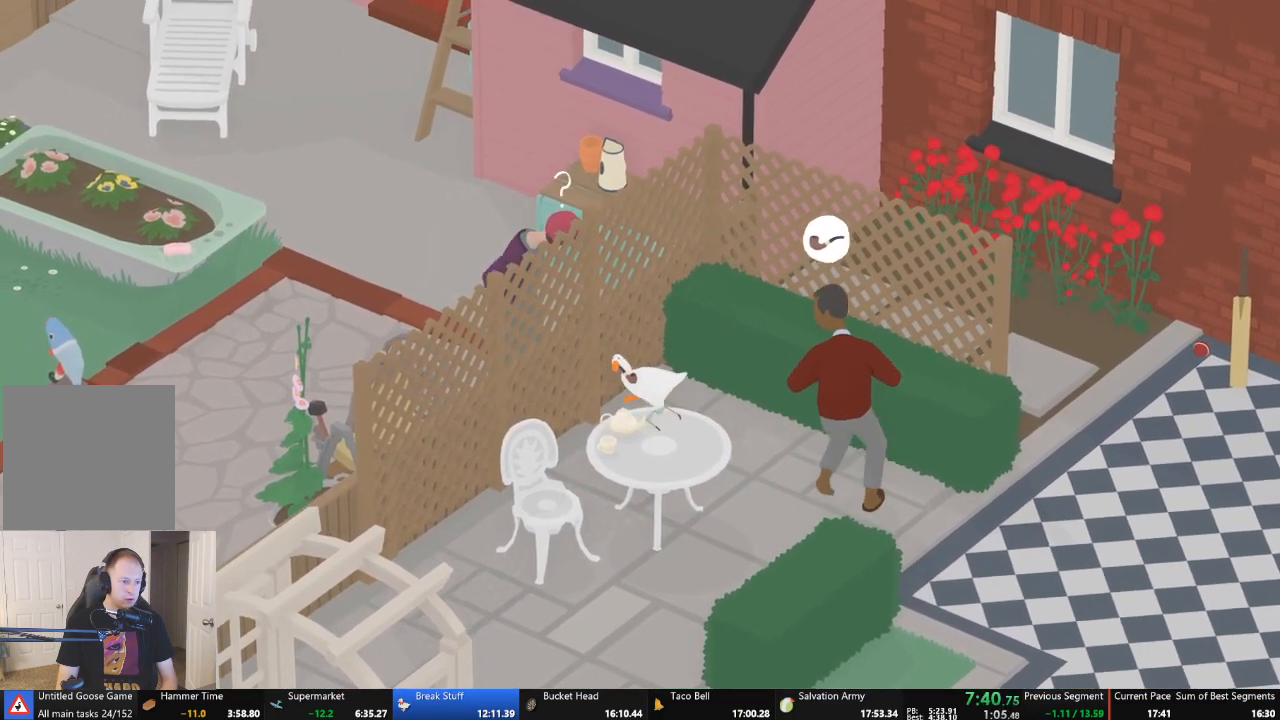
{"buttons": ["A"], "left_stick": "down-left", "events": [[233, "A", "up"], [267, "A", "down"], [433, "left_stick", "down-left"]]}
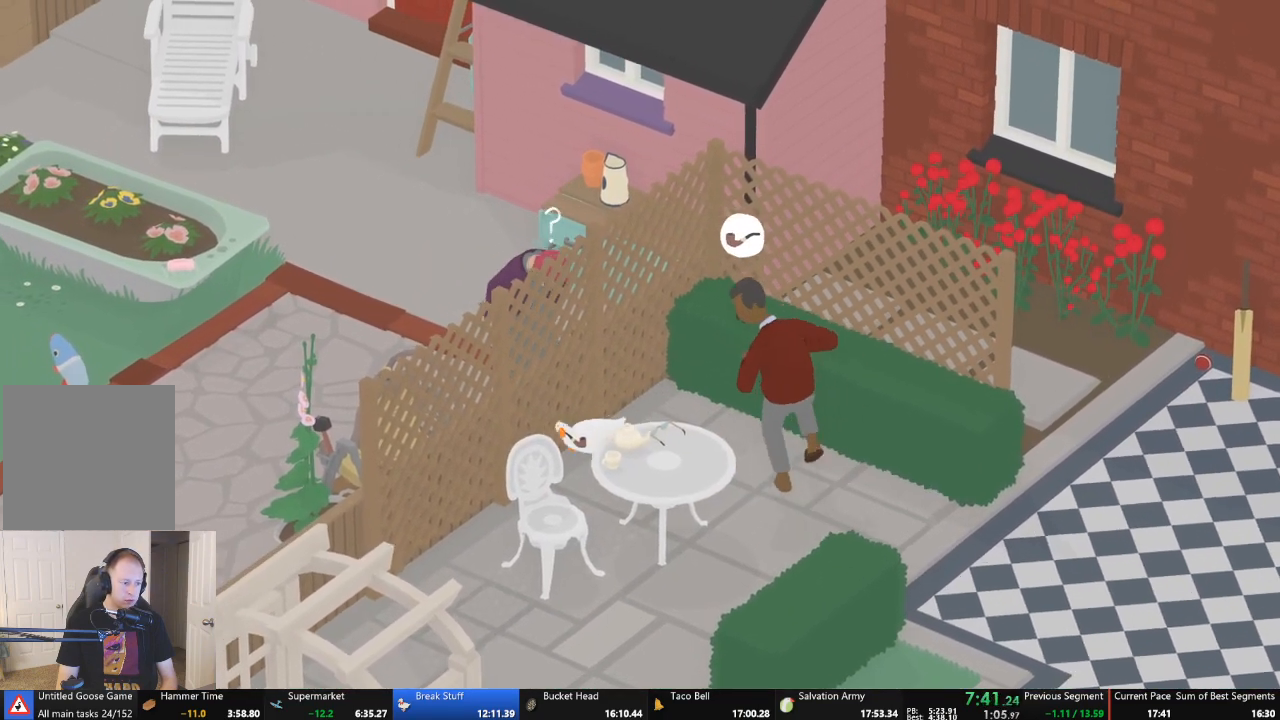
{"buttons": ["A"], "left_stick": "down-left", "events": []}
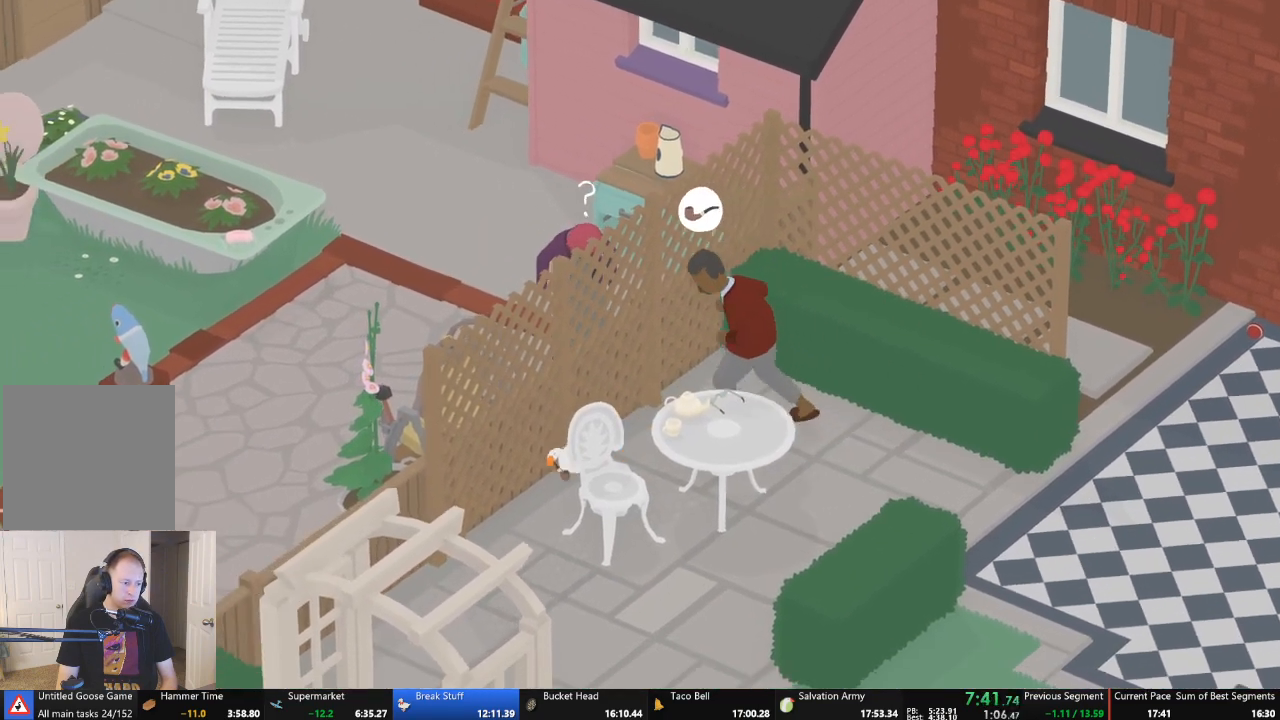
{"buttons": ["A"], "left_stick": "down", "events": [[167, "left_stick", "down"]]}
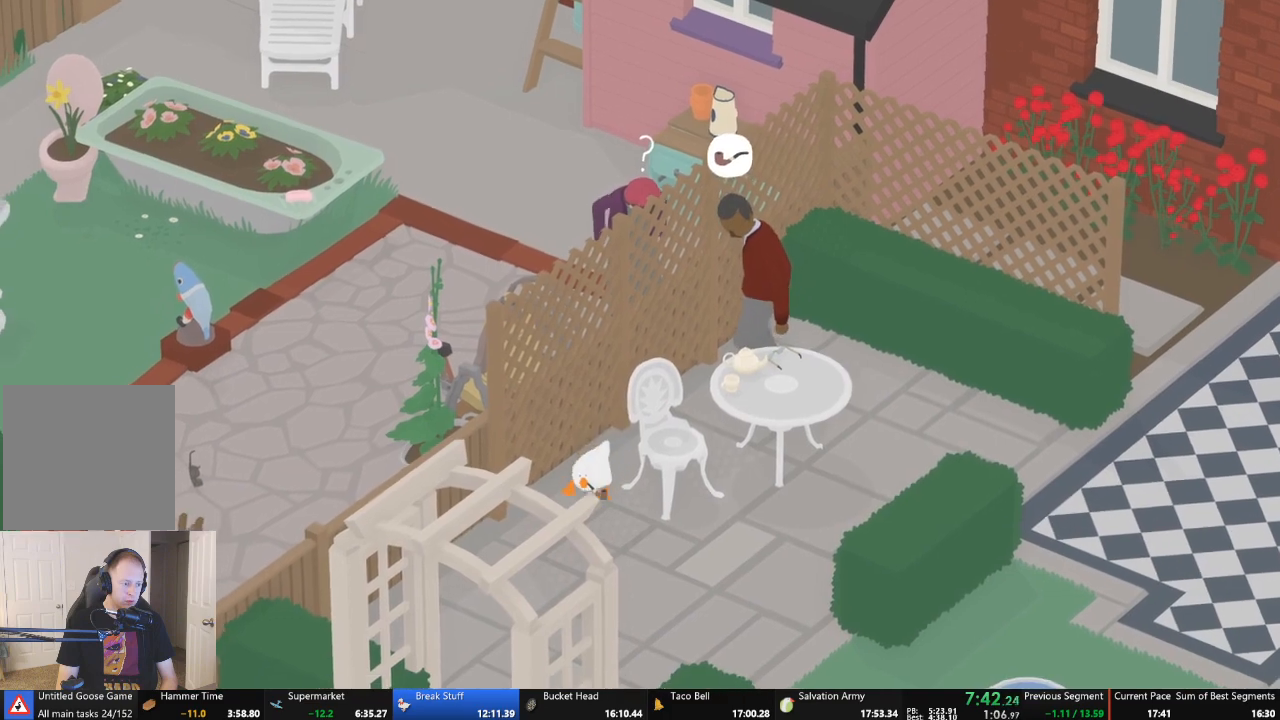
{"buttons": ["A"], "left_stick": "down", "events": []}
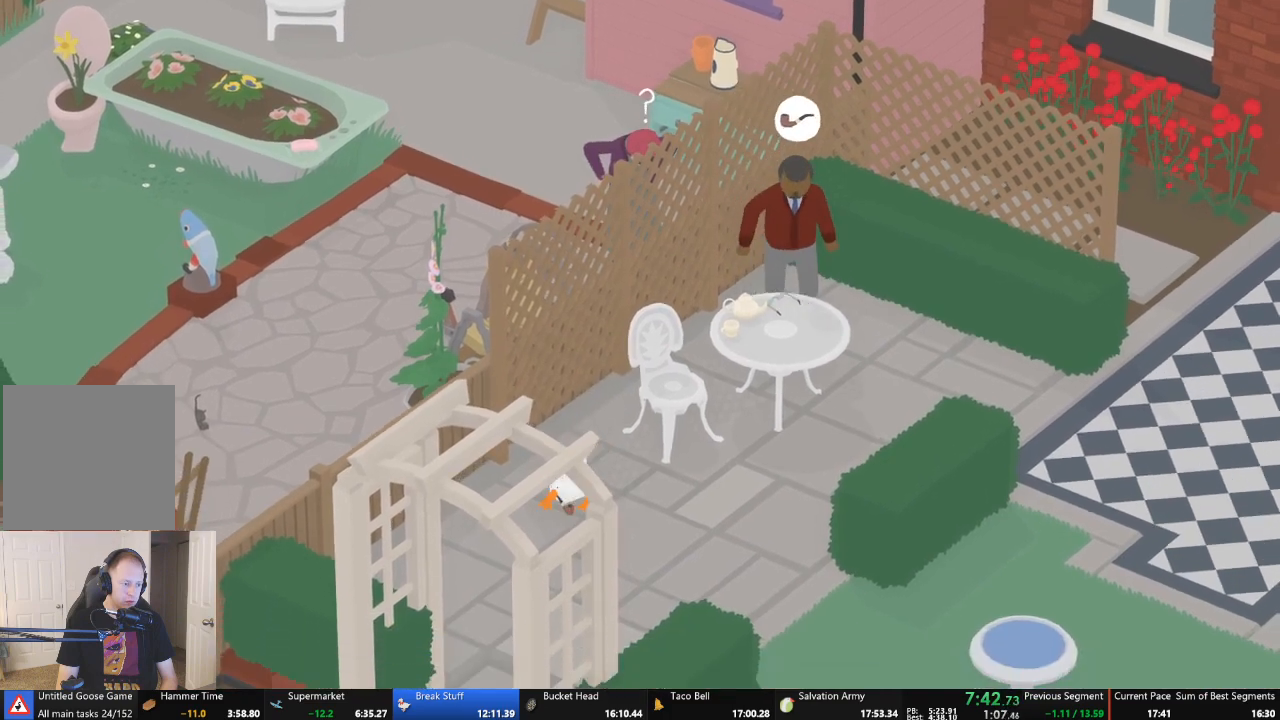
{"buttons": ["A"], "left_stick": "down", "events": []}
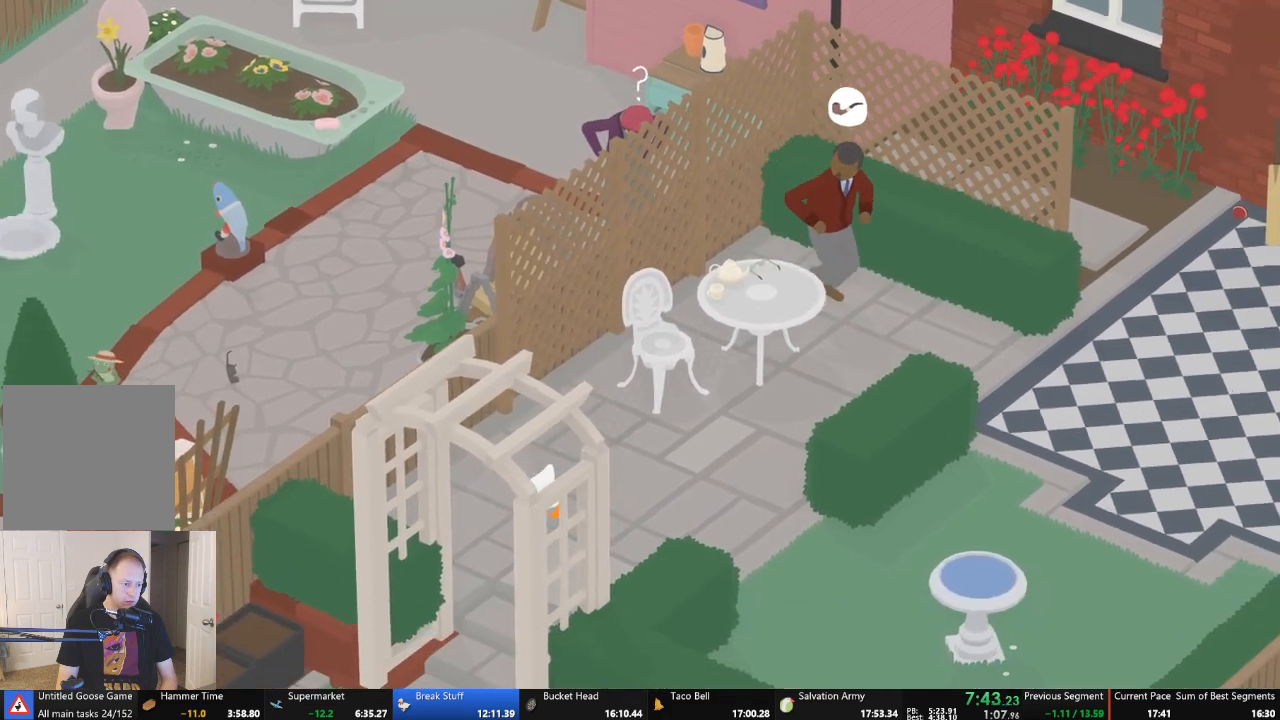
{"buttons": ["A"], "left_stick": "down-left", "events": [[500, "left_stick", "down-left"]]}
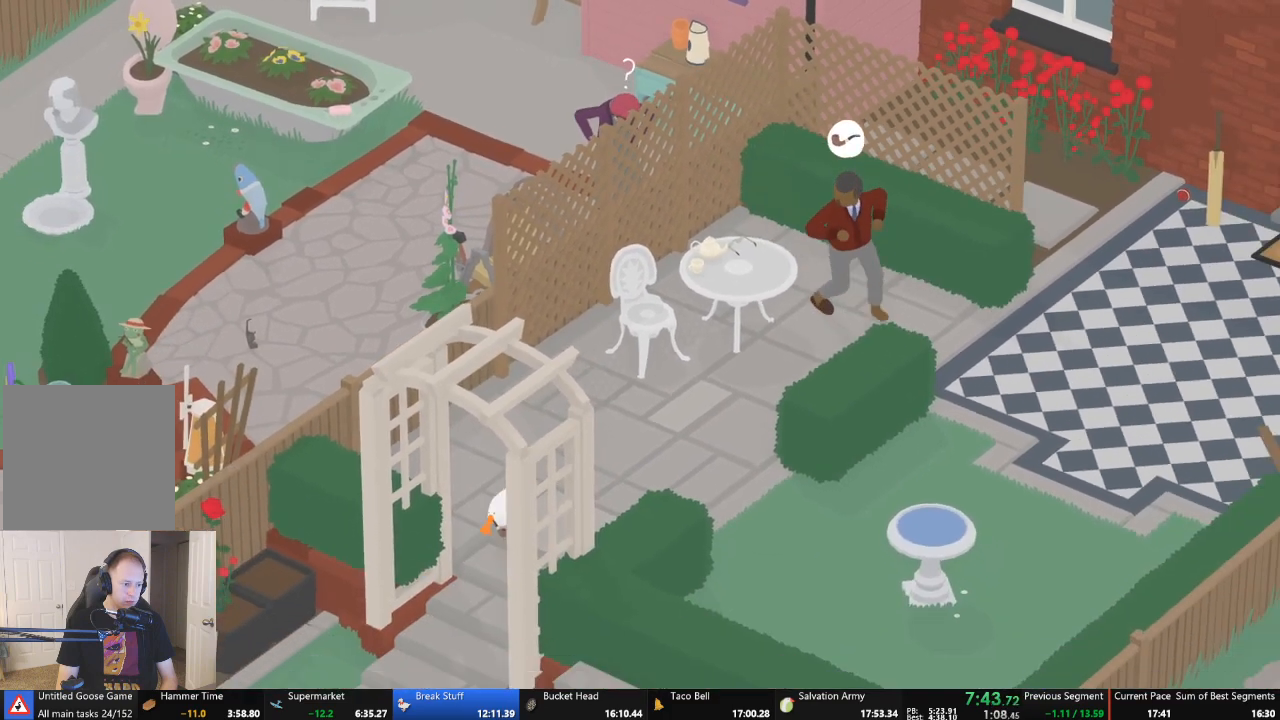
{"buttons": ["A"], "left_stick": "down-left", "events": []}
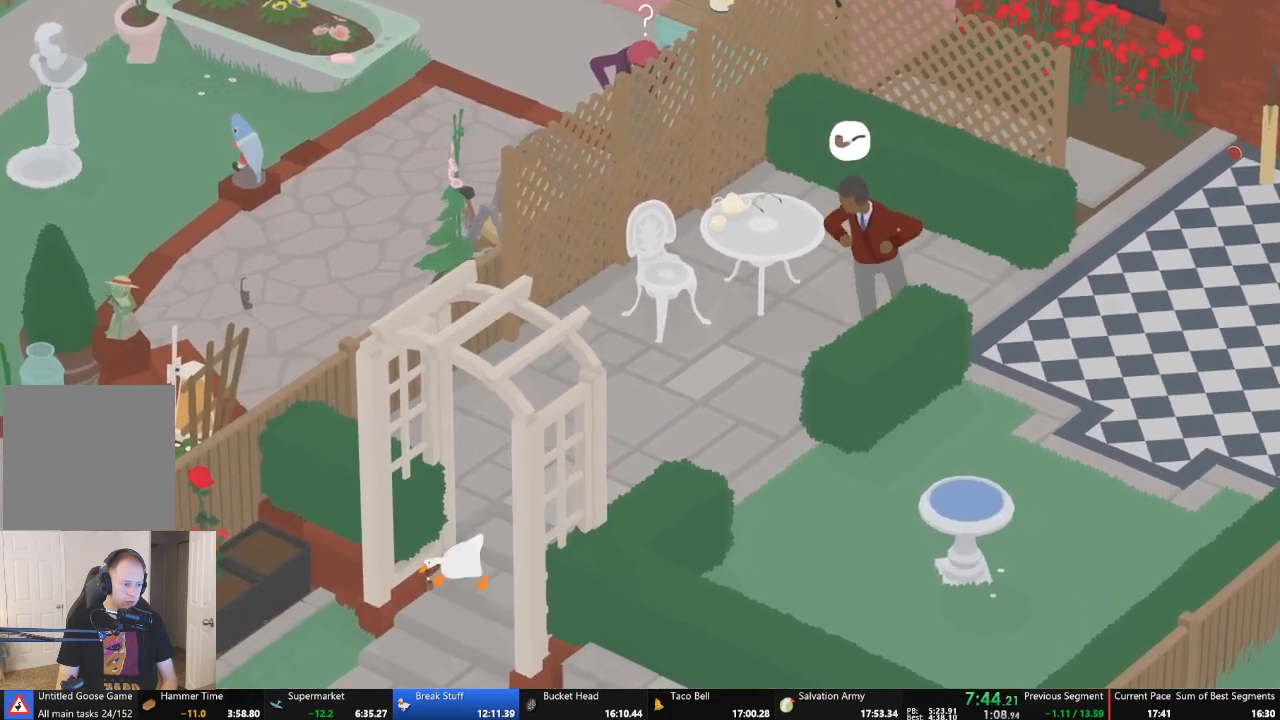
{"buttons": ["A"], "left_stick": "down-left", "events": []}
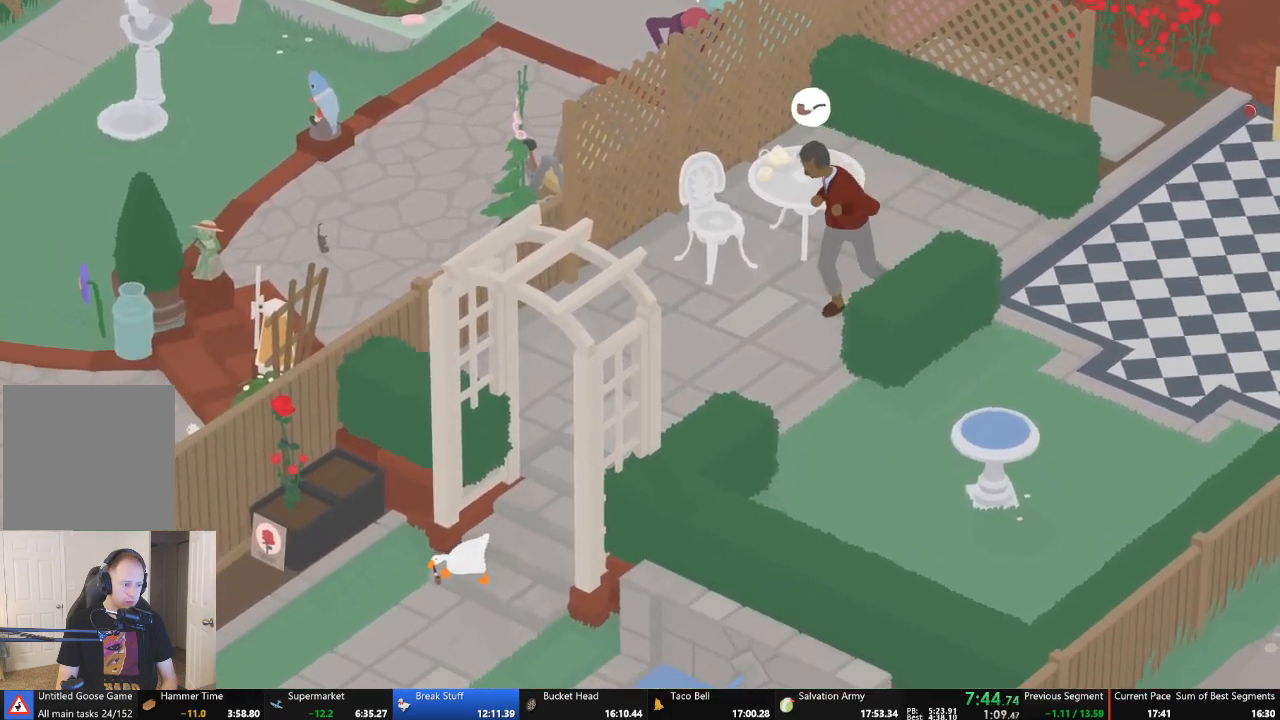
{"buttons": ["A"], "left_stick": "down-left", "events": []}
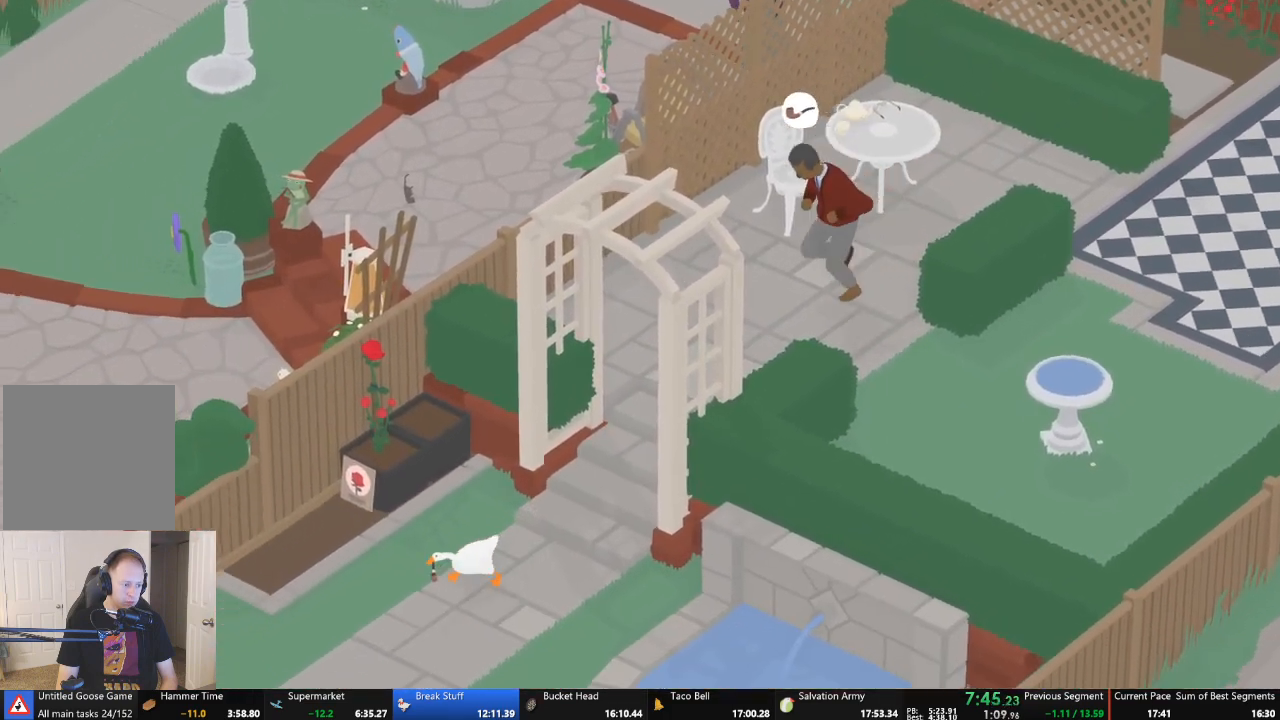
{"buttons": ["A"], "left_stick": "down-left", "events": []}
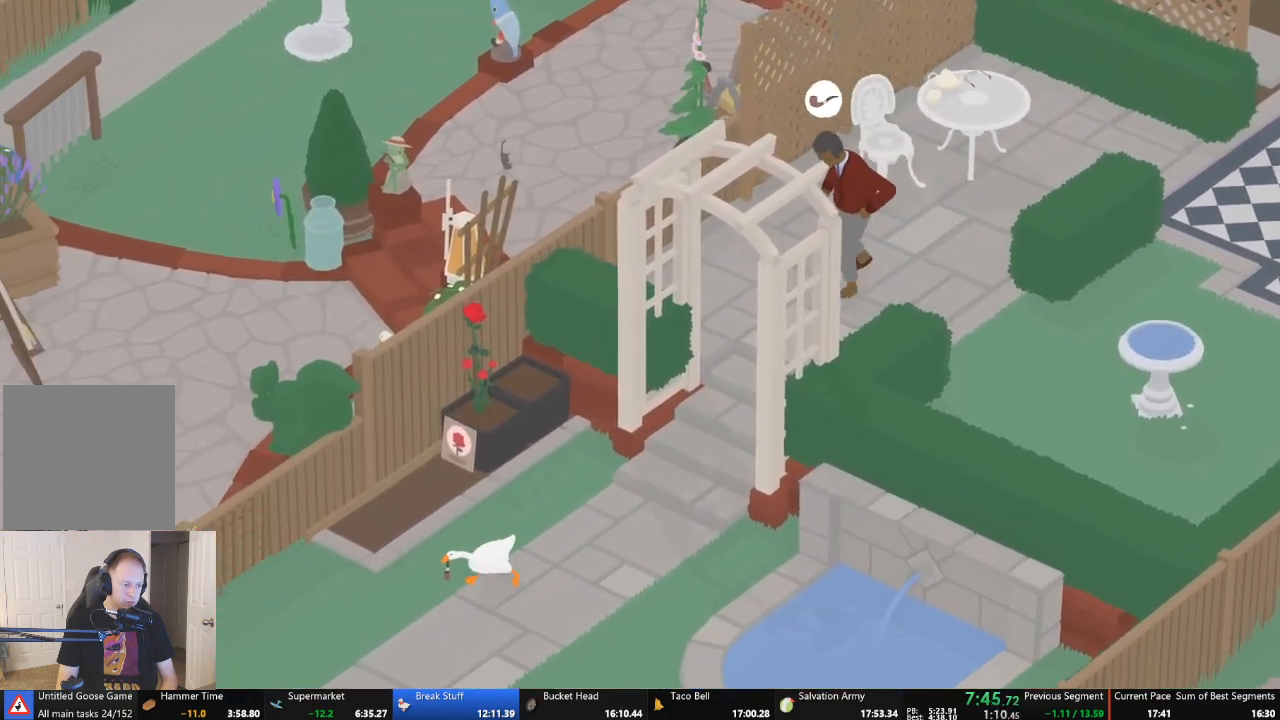
{"buttons": ["A"], "left_stick": "down-left", "events": []}
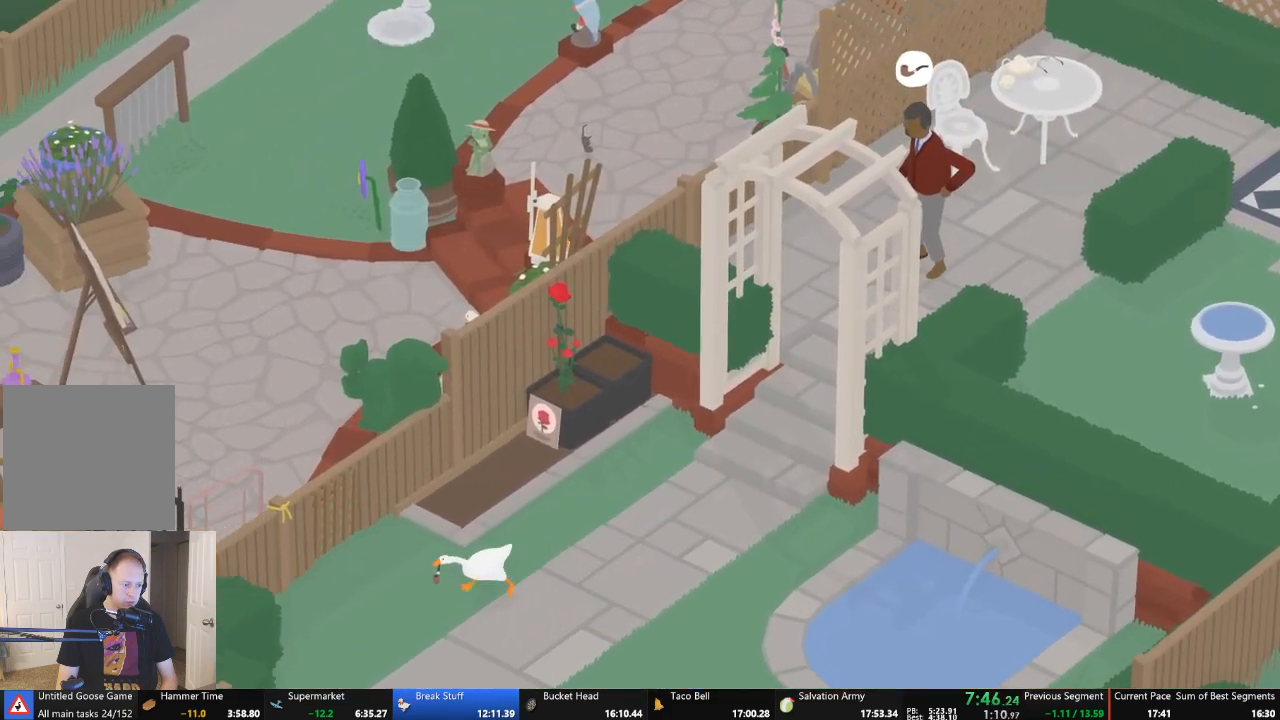
{"buttons": [], "left_stick": "up-left", "events": [[233, "B", "down"], [300, "left_stick", "left"], [400, "B", "up"], [400, "left_stick", "up-left"], [433, "A", "up"]]}
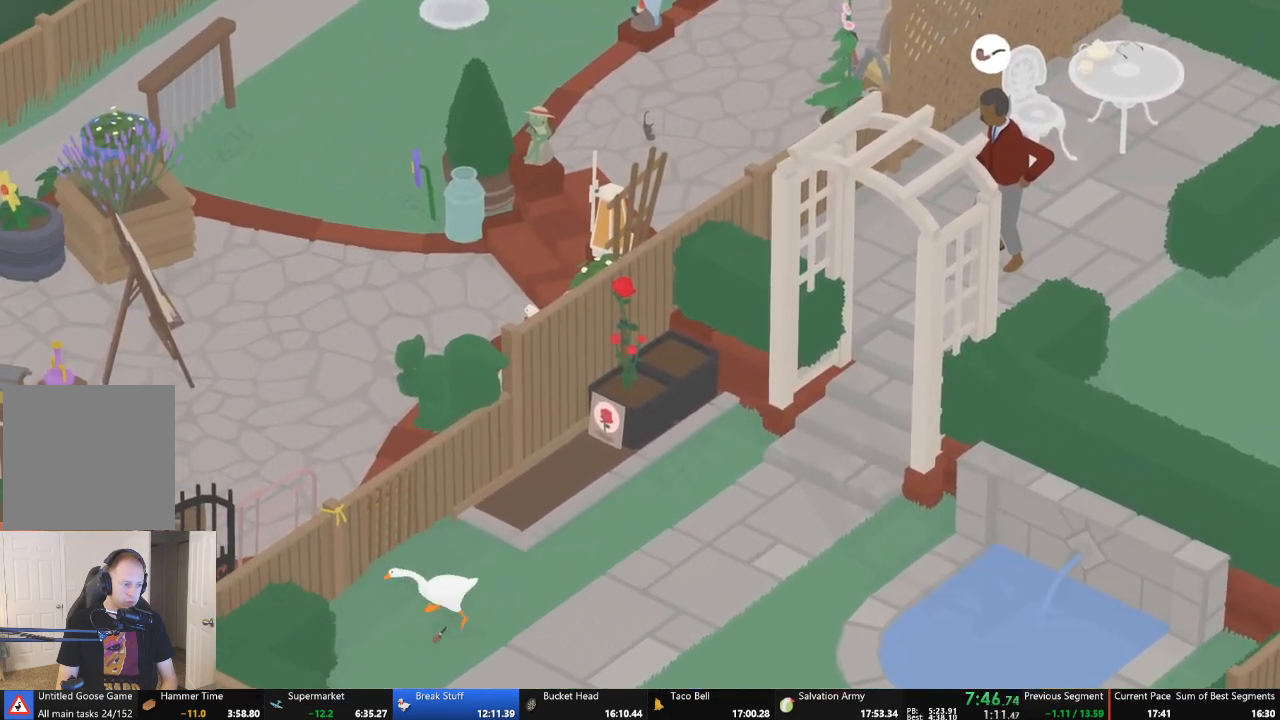
{"buttons": ["B"], "left_stick": "right", "events": [[33, "A", "down"], [300, "A", "up"], [400, "B", "down"], [400, "left_stick", "center"], [500, "left_stick", "right"]]}
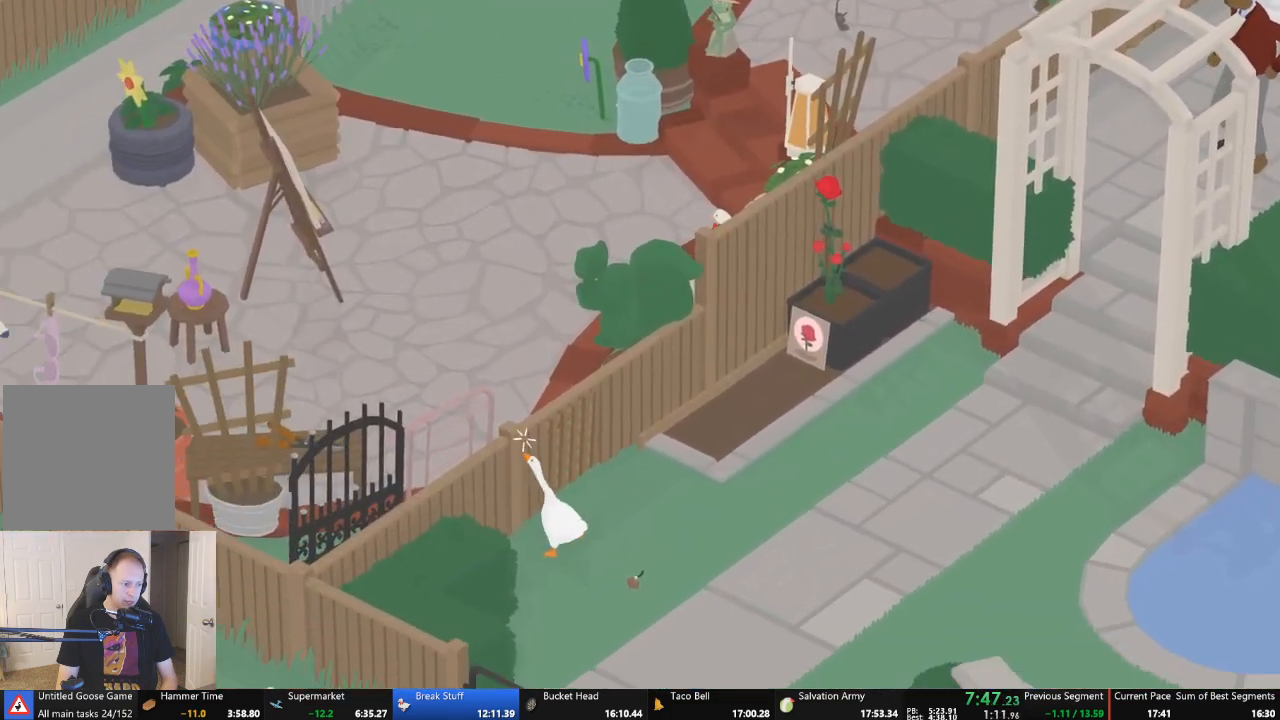
{"buttons": [], "left_stick": "down", "events": [[33, "left_stick", "down-right"], [67, "B", "up"], [233, "A", "down"], [400, "A", "up"], [500, "left_stick", "down"]]}
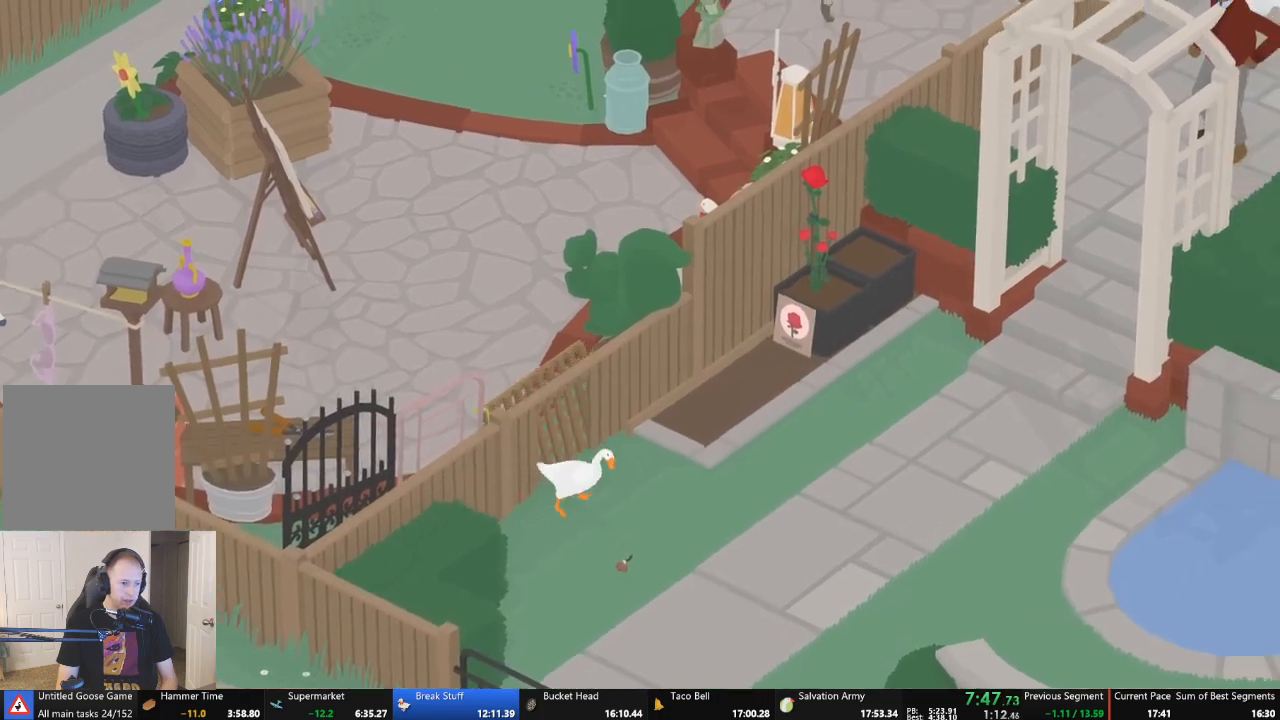
{"buttons": ["L2"], "left_stick": "up", "events": [[67, "L2", "down"], [367, "B", "down"], [500, "B", "up"], [500, "left_stick", "up"]]}
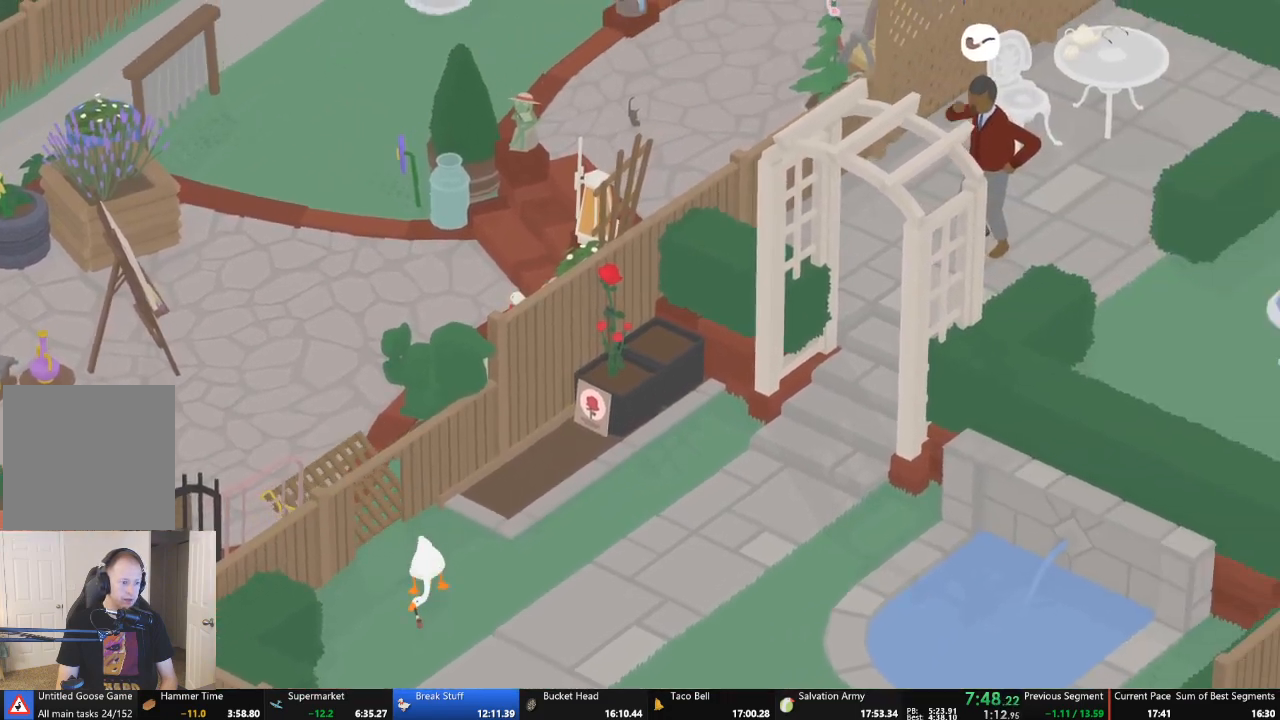
{"buttons": ["A"], "left_stick": "up-left", "events": [[100, "L2", "up"], [200, "left_stick", "up-left"], [433, "A", "down"]]}
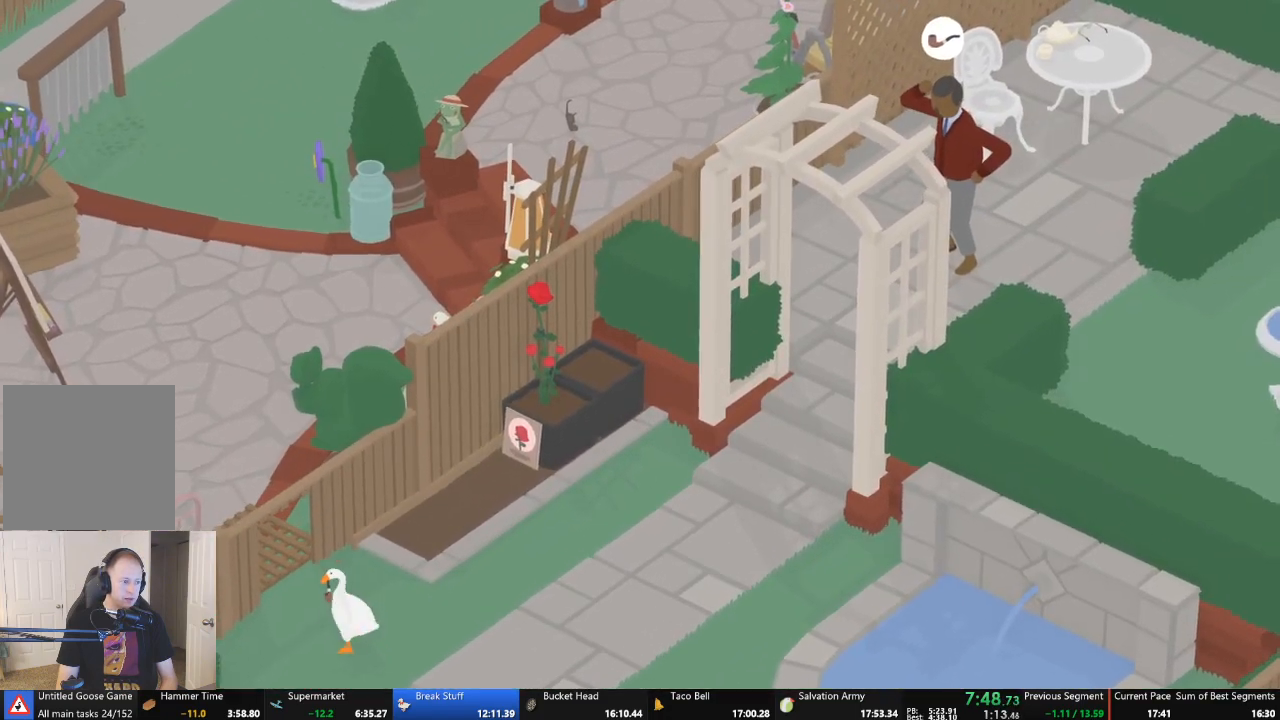
{"buttons": ["A"], "left_stick": "up", "events": [[300, "left_stick", "up"]]}
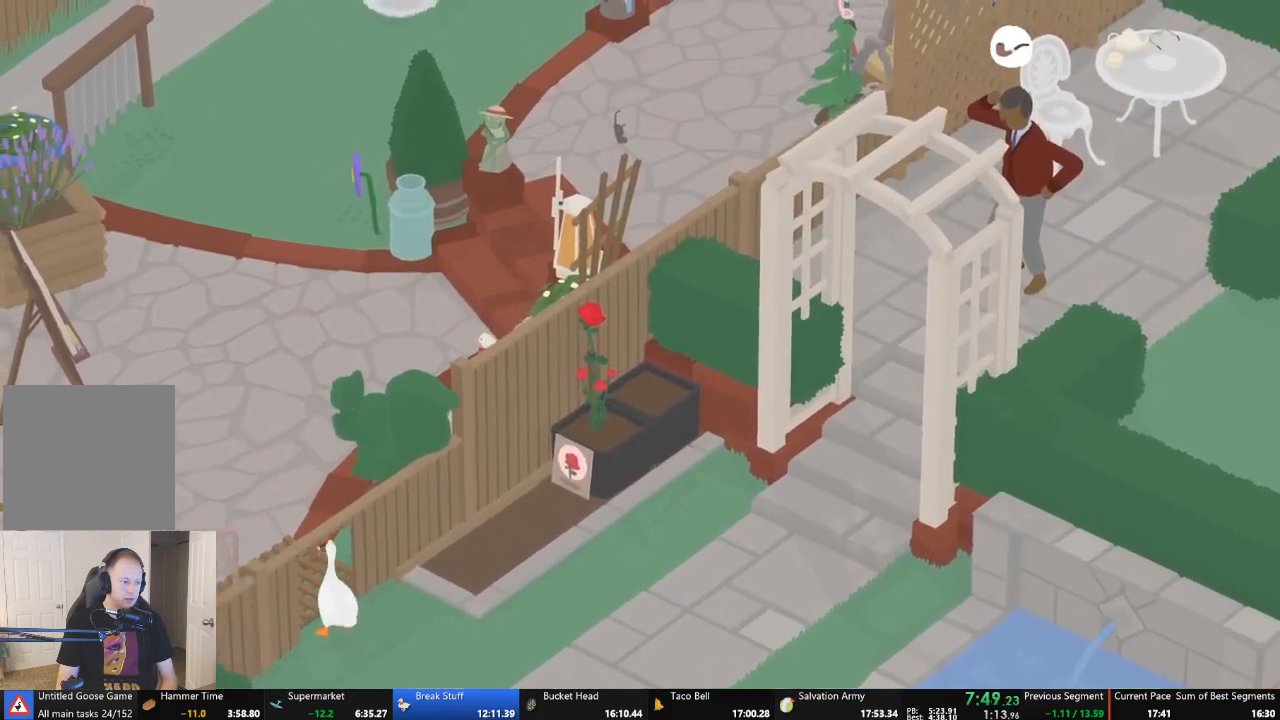
{"buttons": ["A"], "left_stick": "up", "events": []}
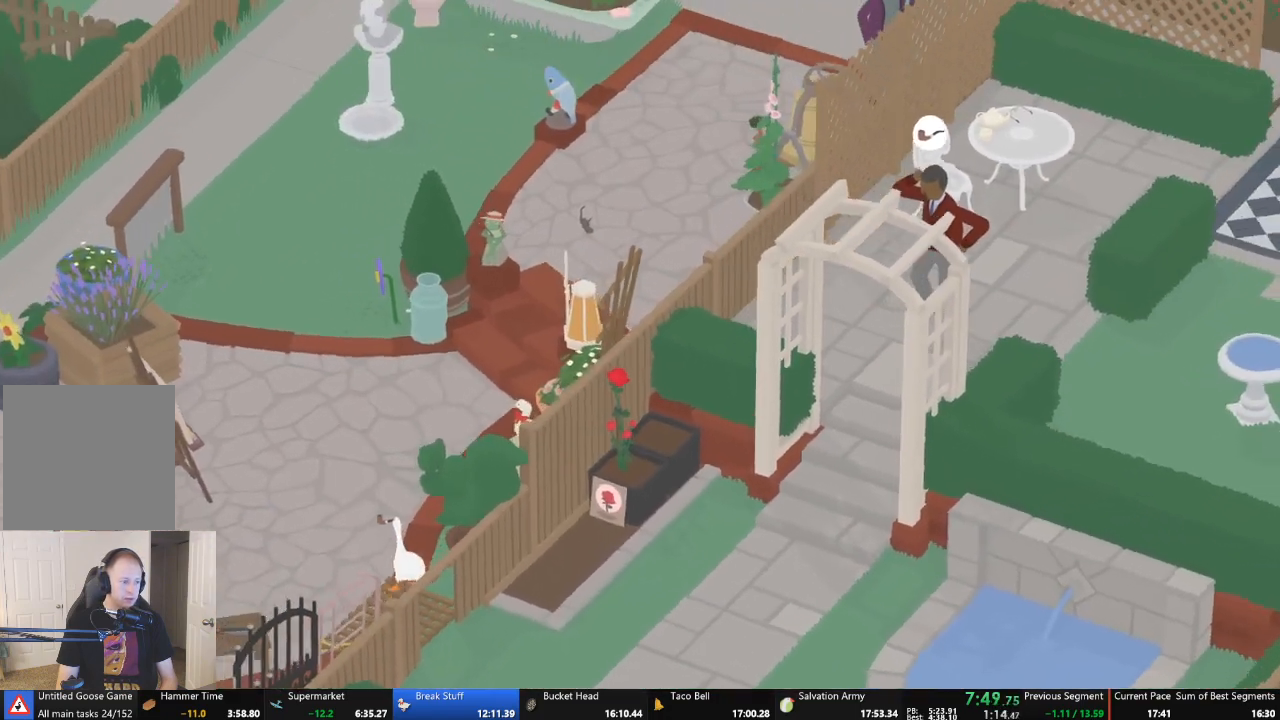
{"buttons": ["A"], "left_stick": "up", "events": []}
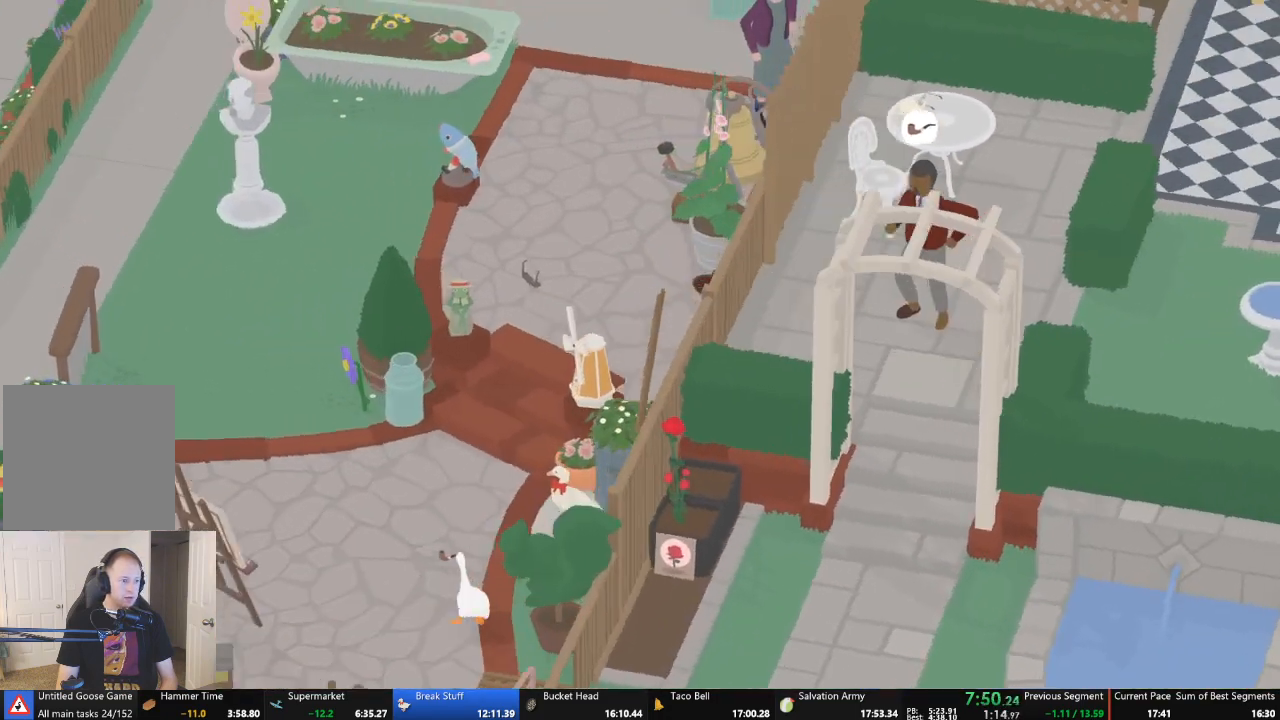
{"buttons": ["A"], "left_stick": "up-left", "events": [[67, "left_stick", "up-left"]]}